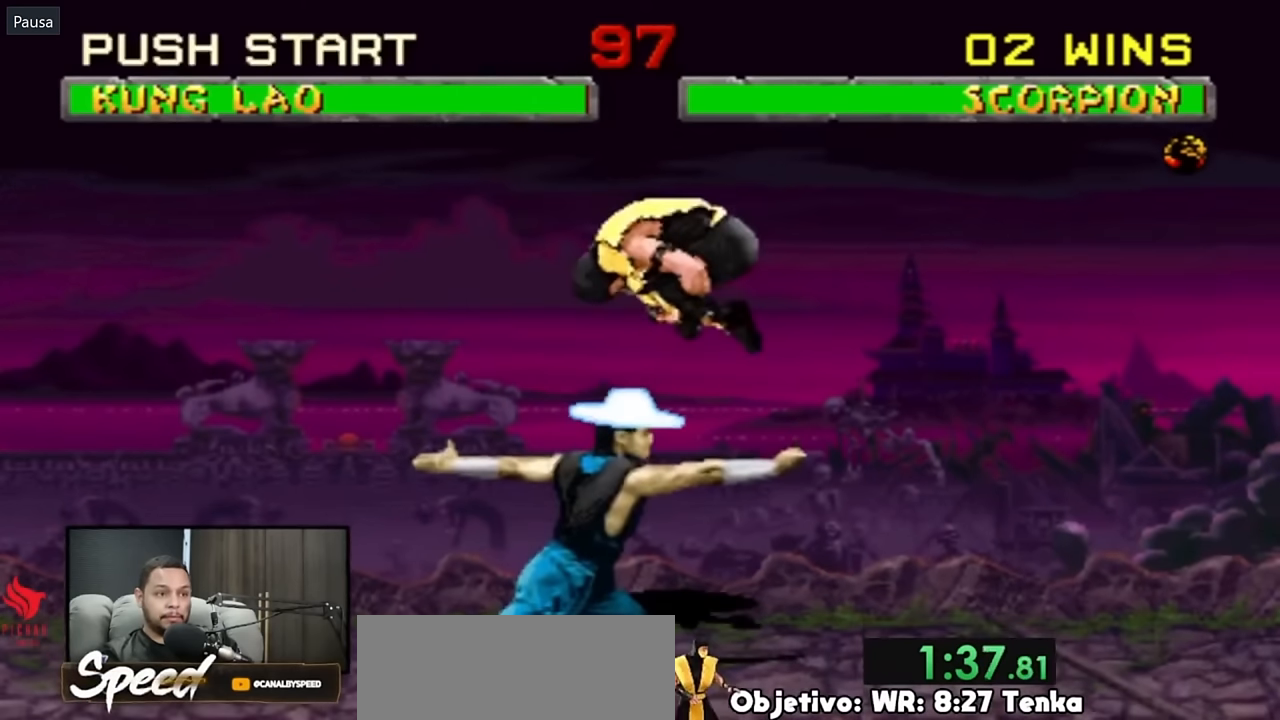
Gameplay with a controller (PlayStation layout); each line is a JSON object with the inputs held at the frame after it. "events" lists button and stick changes between this image and that frame as [ms after this image, input, new state], when the widget could be followed in between. Not read: L1 L2 L3 R3 SELECT START keyboard_mouse.
{"buttons": [], "events": []}
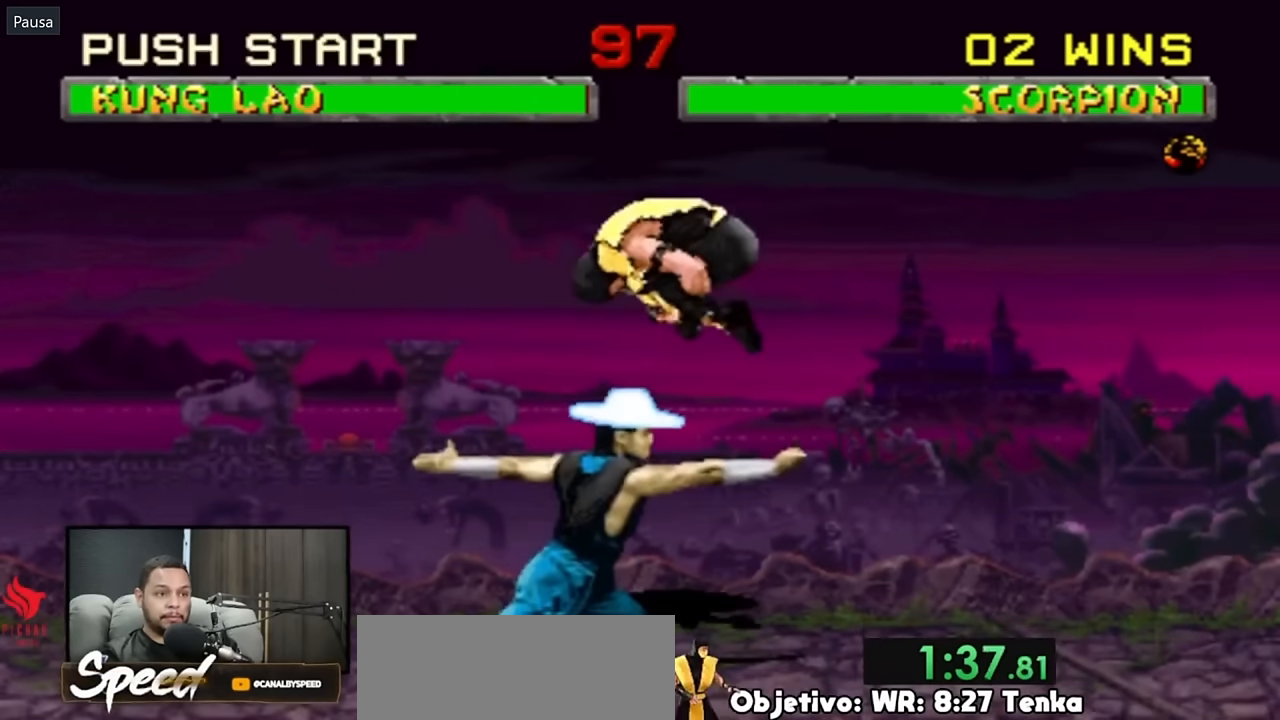
{"buttons": [], "events": []}
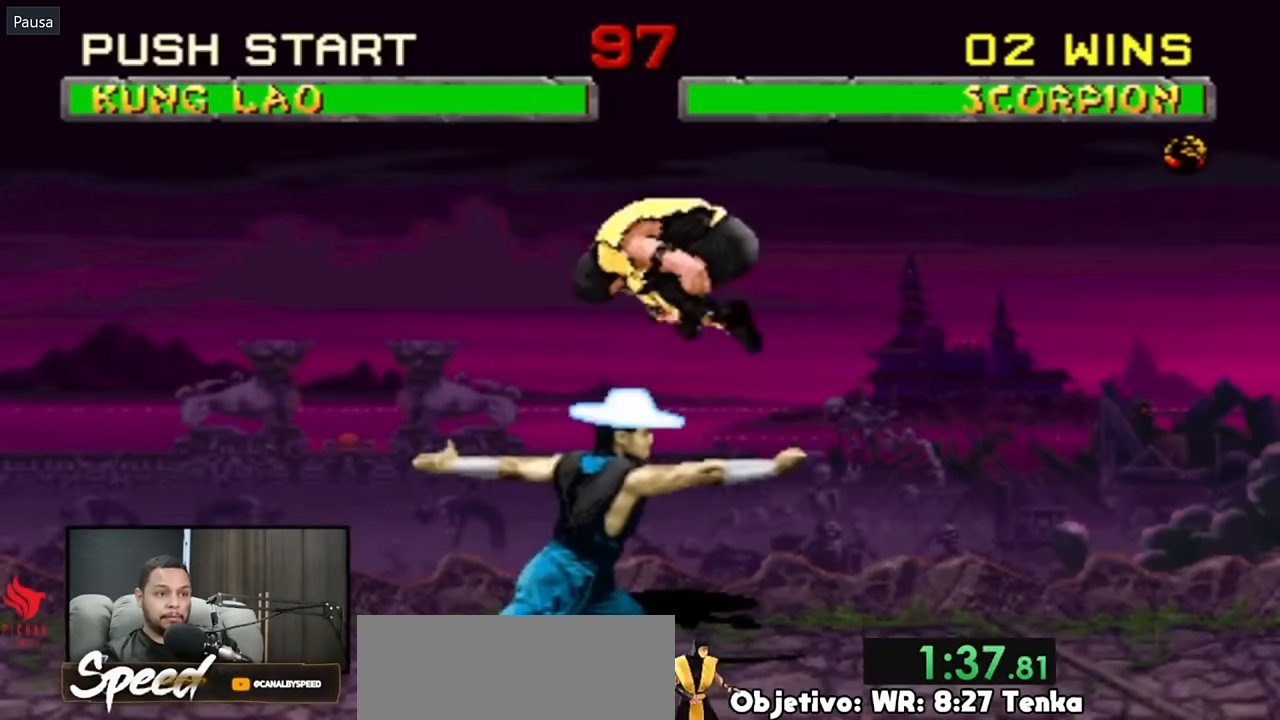
{"buttons": [], "events": [[267, "DPAD_RIGHT", "down"], [300, "DPAD_RIGHT", "up"], [367, "DPAD_RIGHT", "down"], [500, "DPAD_RIGHT", "up"]]}
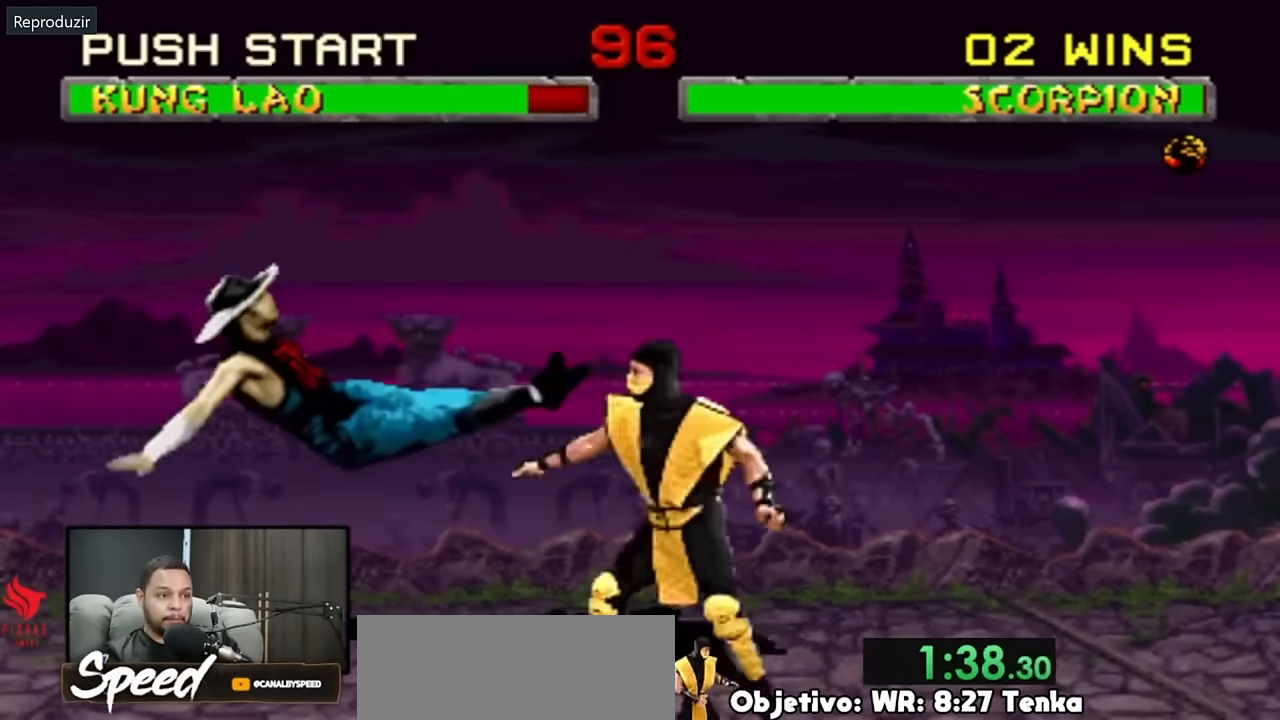
{"buttons": [], "events": []}
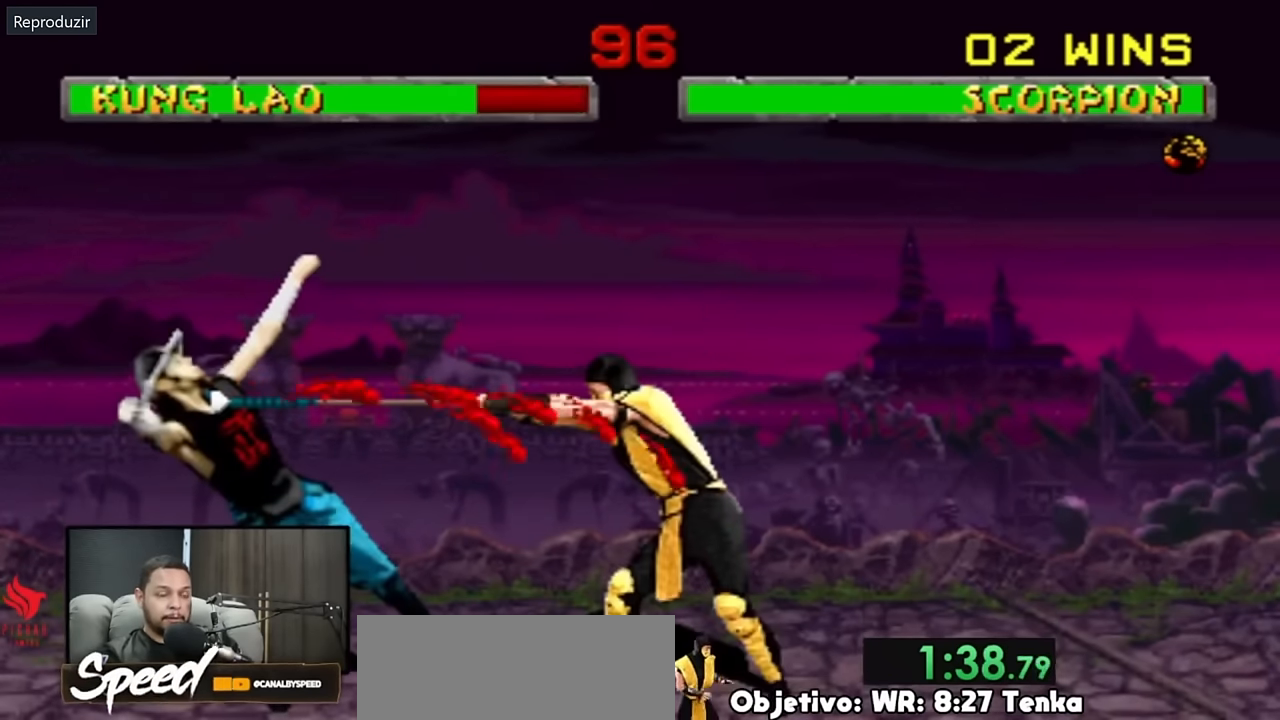
{"buttons": ["DPAD_RIGHT"], "events": [[433, "DPAD_RIGHT", "down"]]}
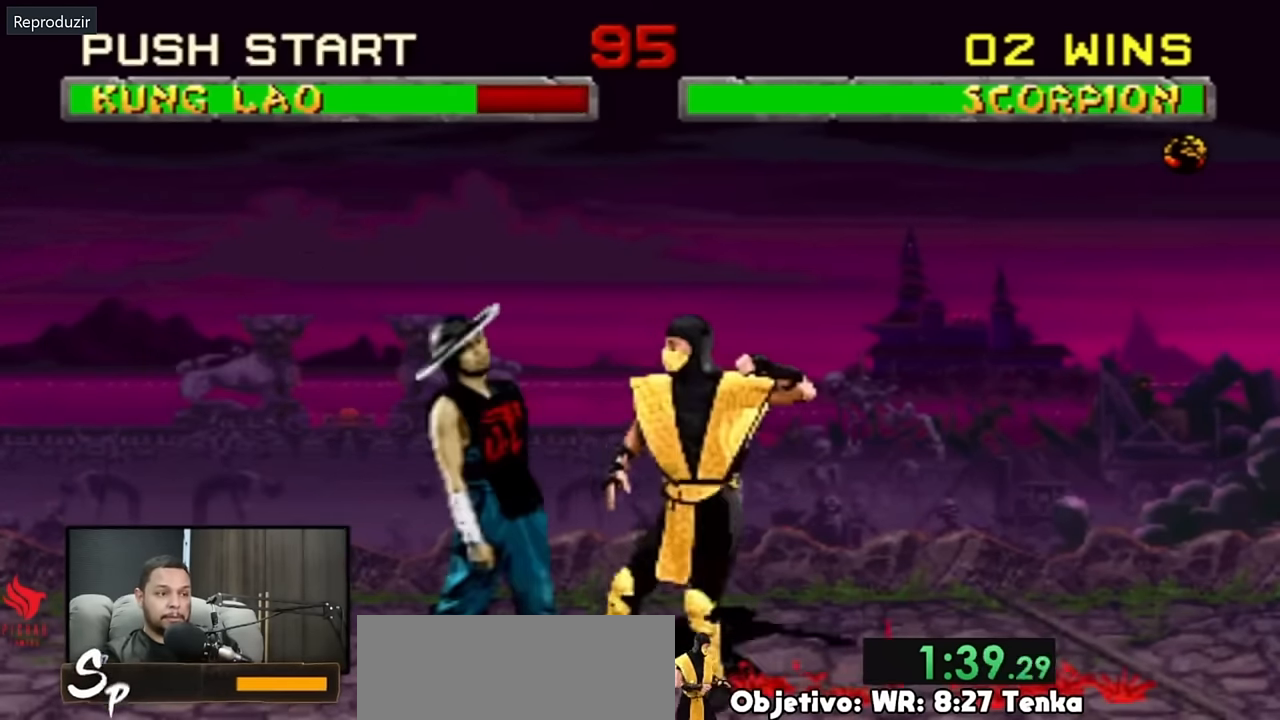
{"buttons": ["DPAD_RIGHT"], "events": []}
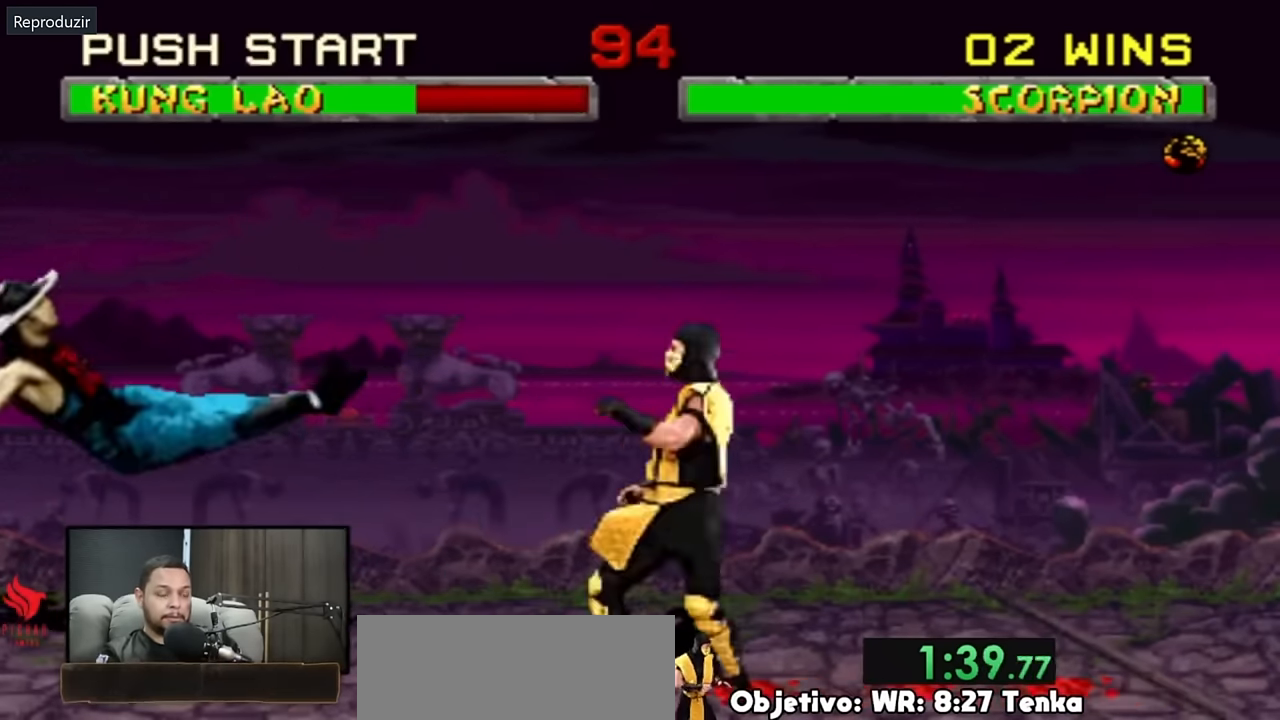
{"buttons": ["DPAD_RIGHT"], "events": [[100, "DPAD_UP", "down"], [233, "DPAD_UP", "up"]]}
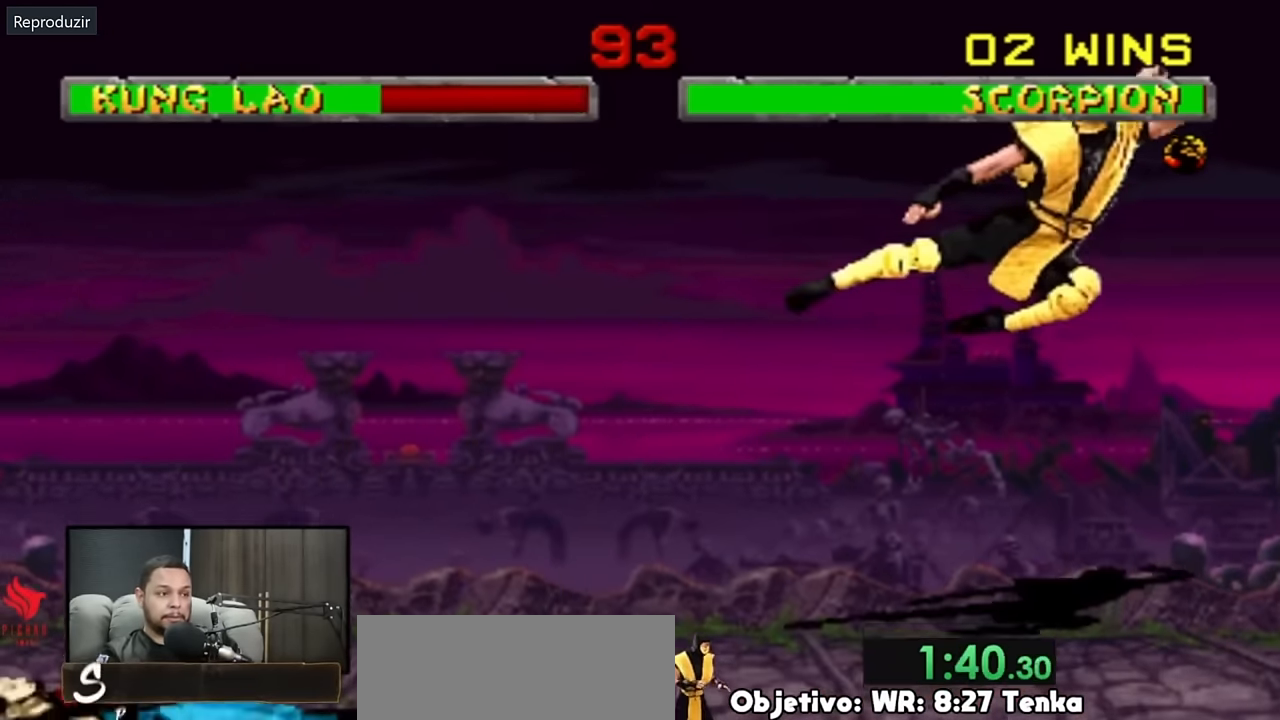
{"buttons": ["DPAD_UP", "DPAD_LEFT"], "events": [[333, "DPAD_LEFT", "down"], [400, "DPAD_RIGHT", "up"], [400, "DPAD_UP", "down"]]}
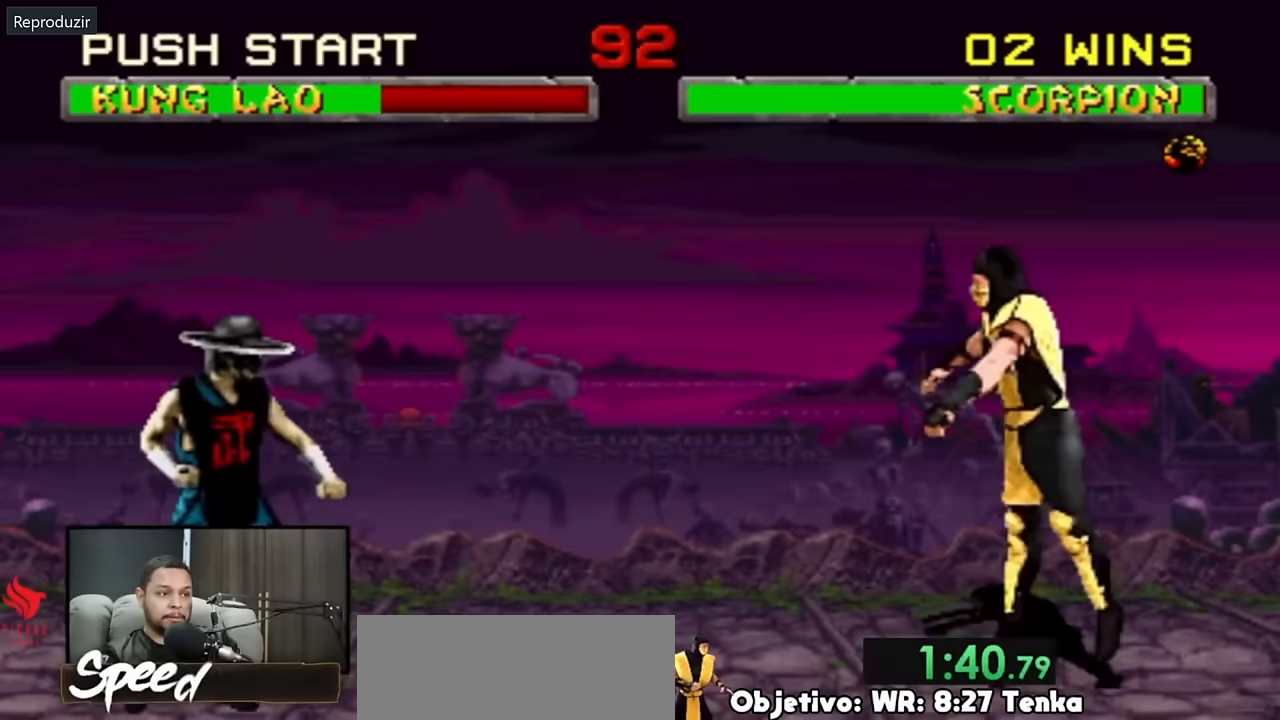
{"buttons": ["DPAD_UP", "DPAD_LEFT"], "events": []}
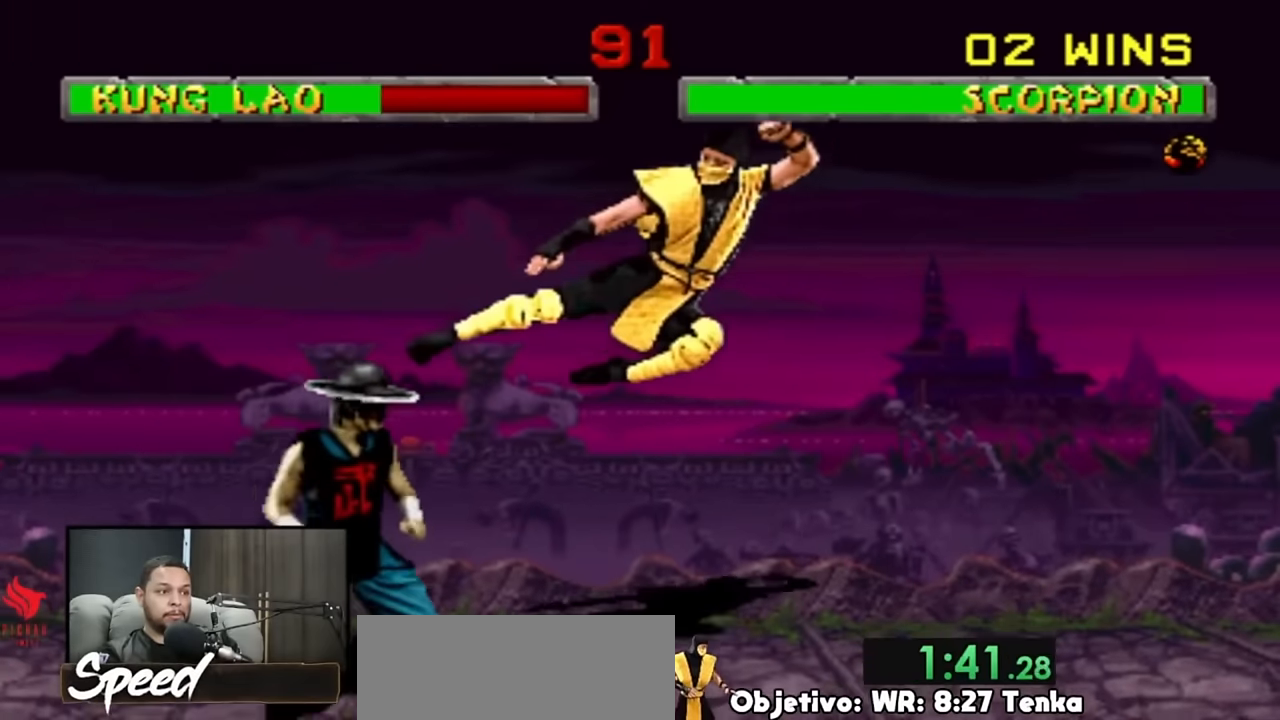
{"buttons": ["DPAD_UP", "DPAD_LEFT"], "events": []}
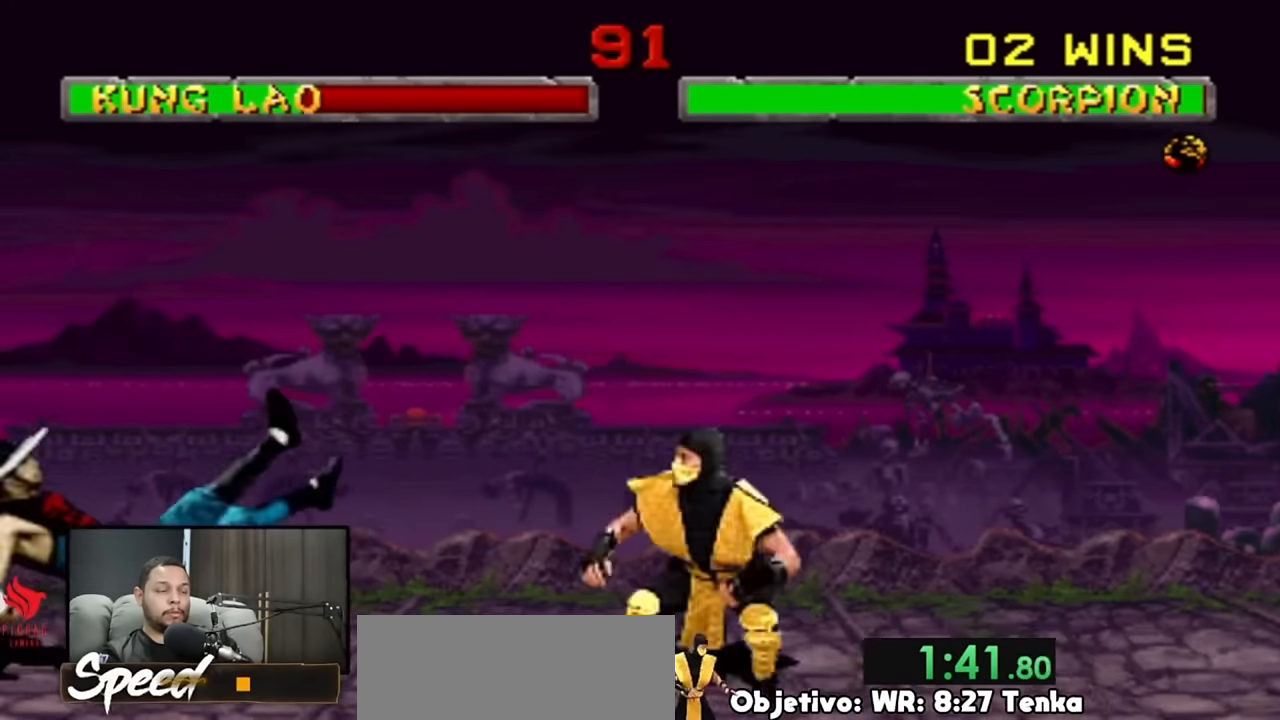
{"buttons": ["DPAD_UP", "DPAD_LEFT"]}
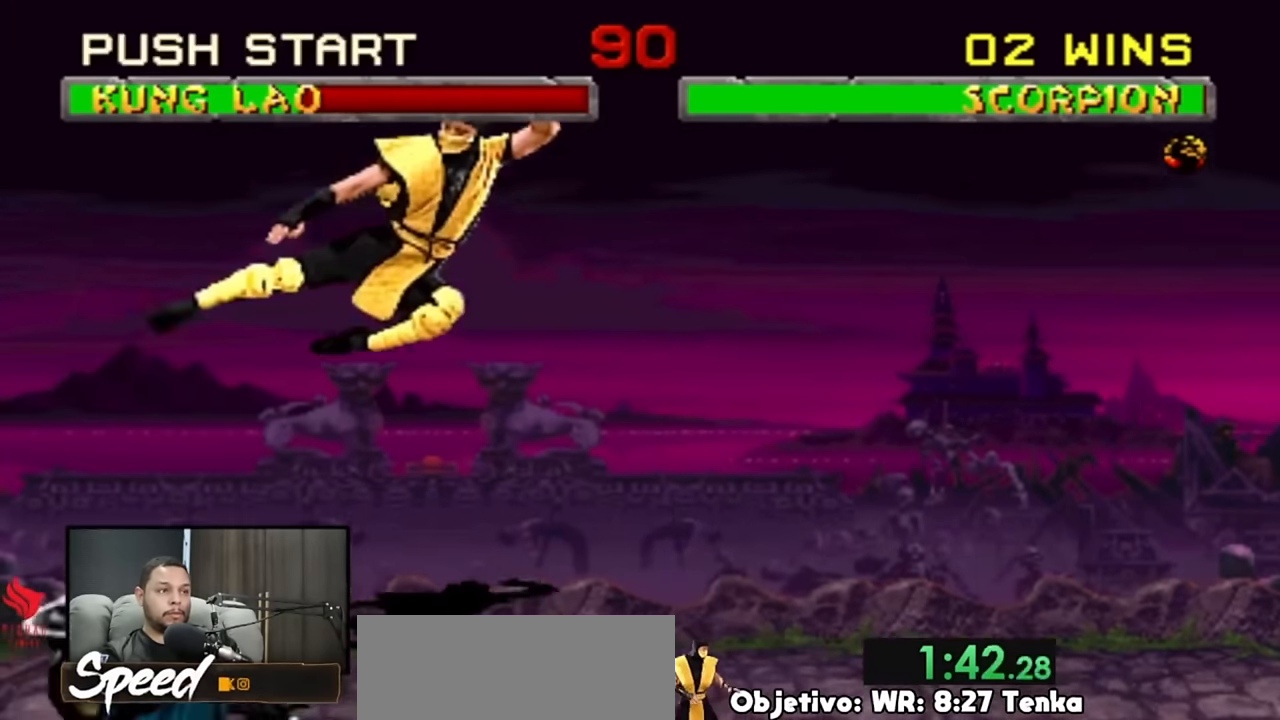
{"buttons": ["DPAD_UP", "DPAD_LEFT"], "events": []}
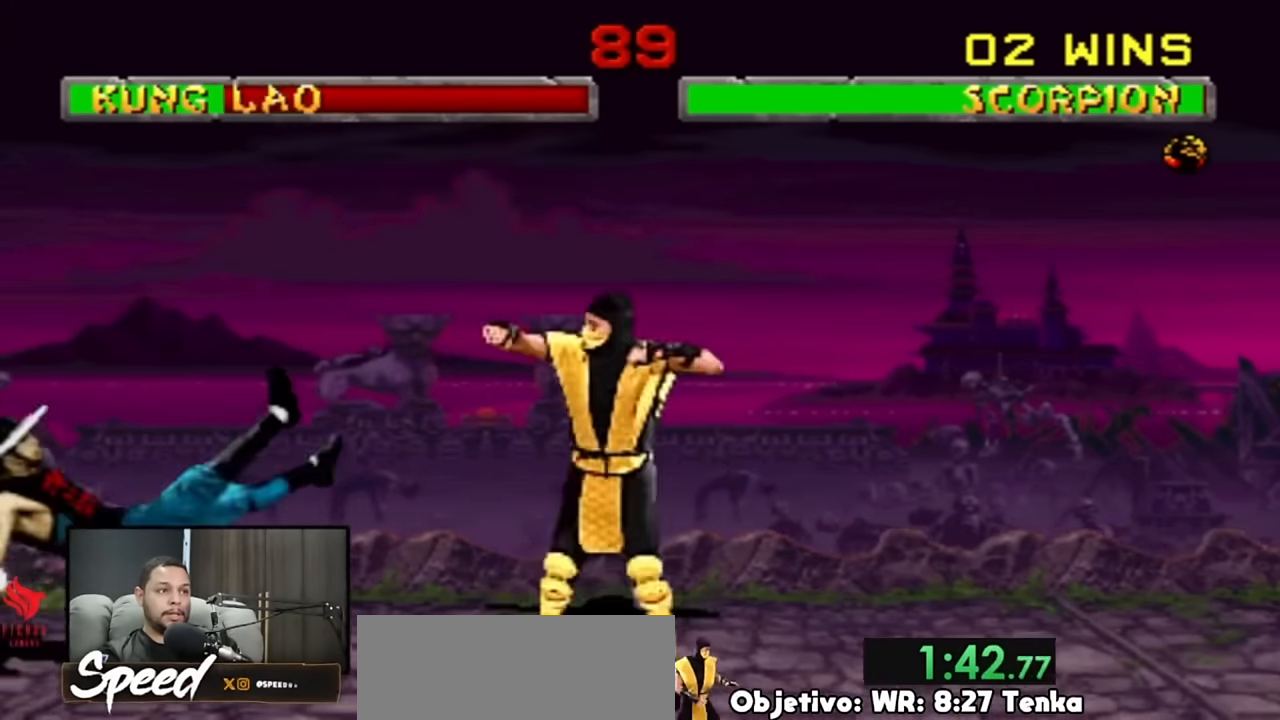
{"buttons": ["DPAD_UP", "DPAD_LEFT"], "events": []}
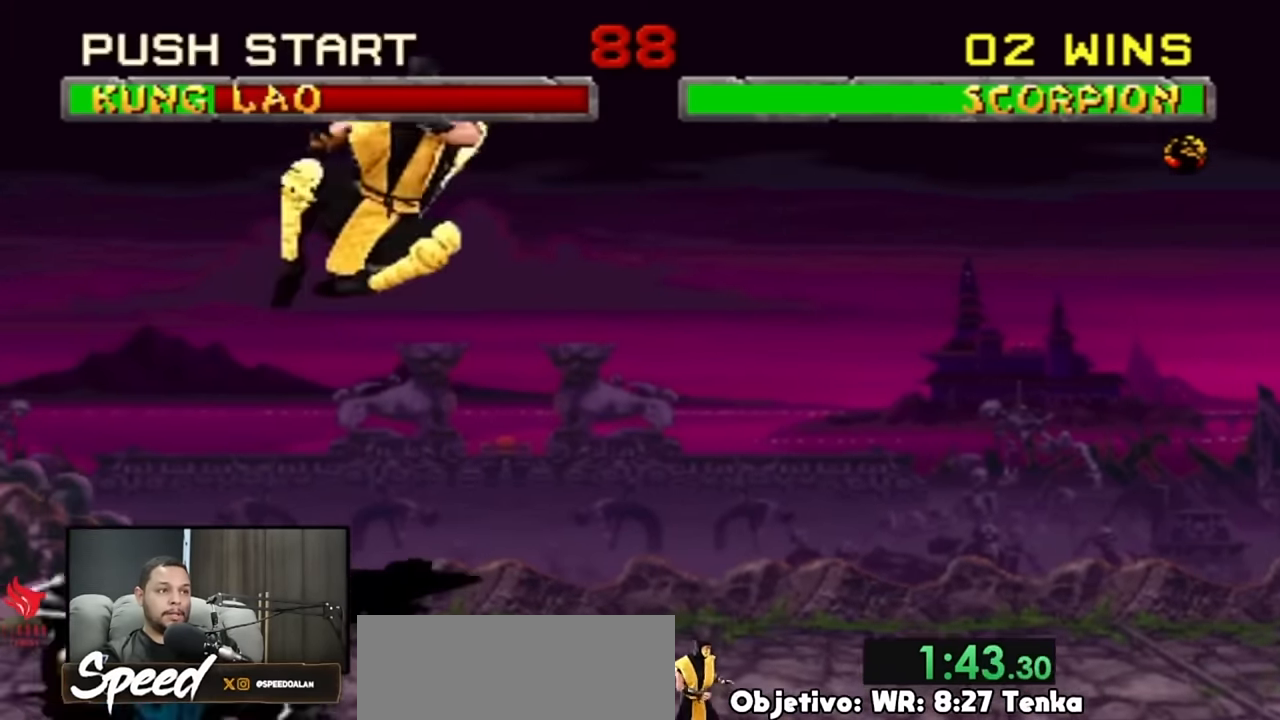
{"buttons": ["DPAD_UP", "DPAD_LEFT"], "events": []}
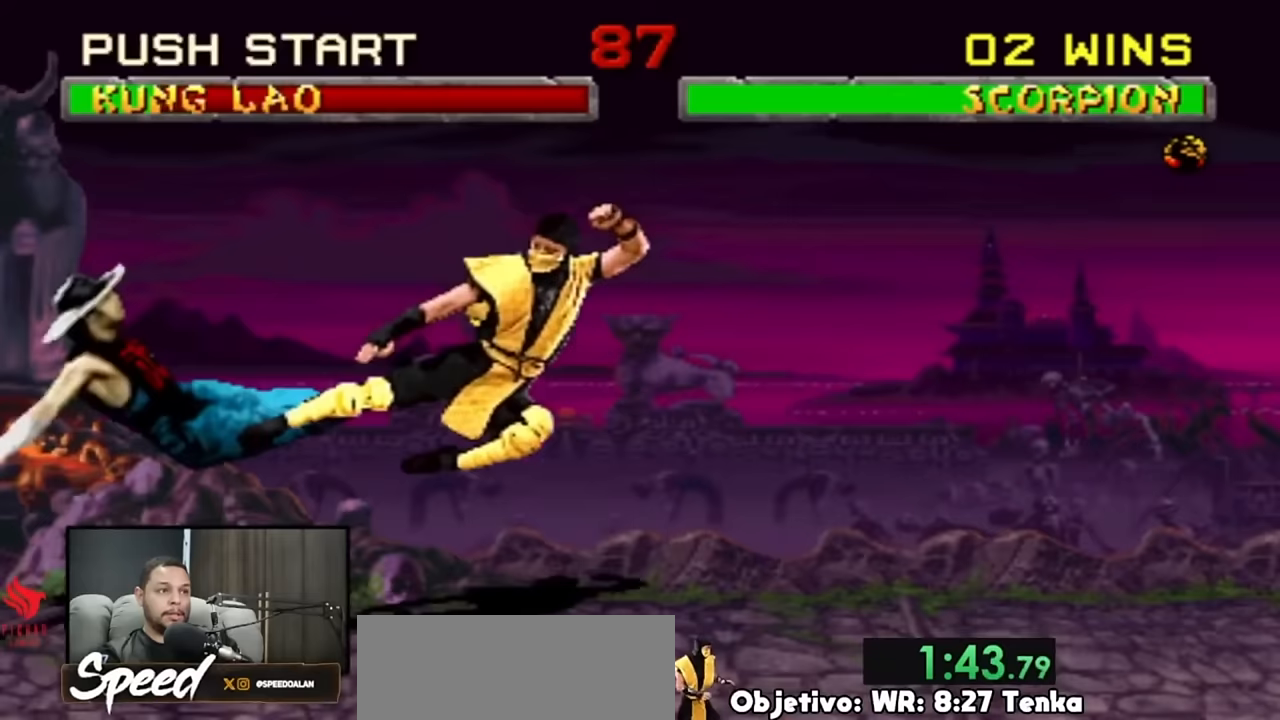
{"buttons": ["DPAD_LEFT"], "events": [[433, "DPAD_UP", "up"]]}
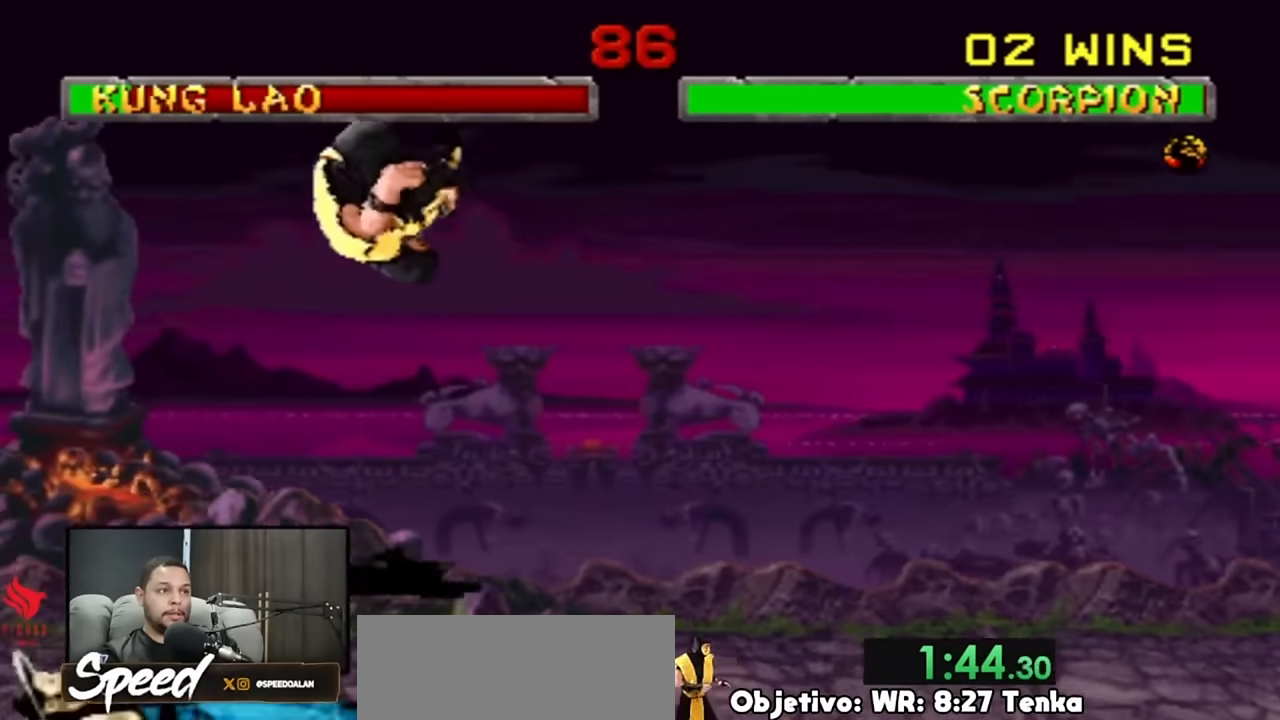
{"buttons": [], "events": [[500, "DPAD_LEFT", "up"]]}
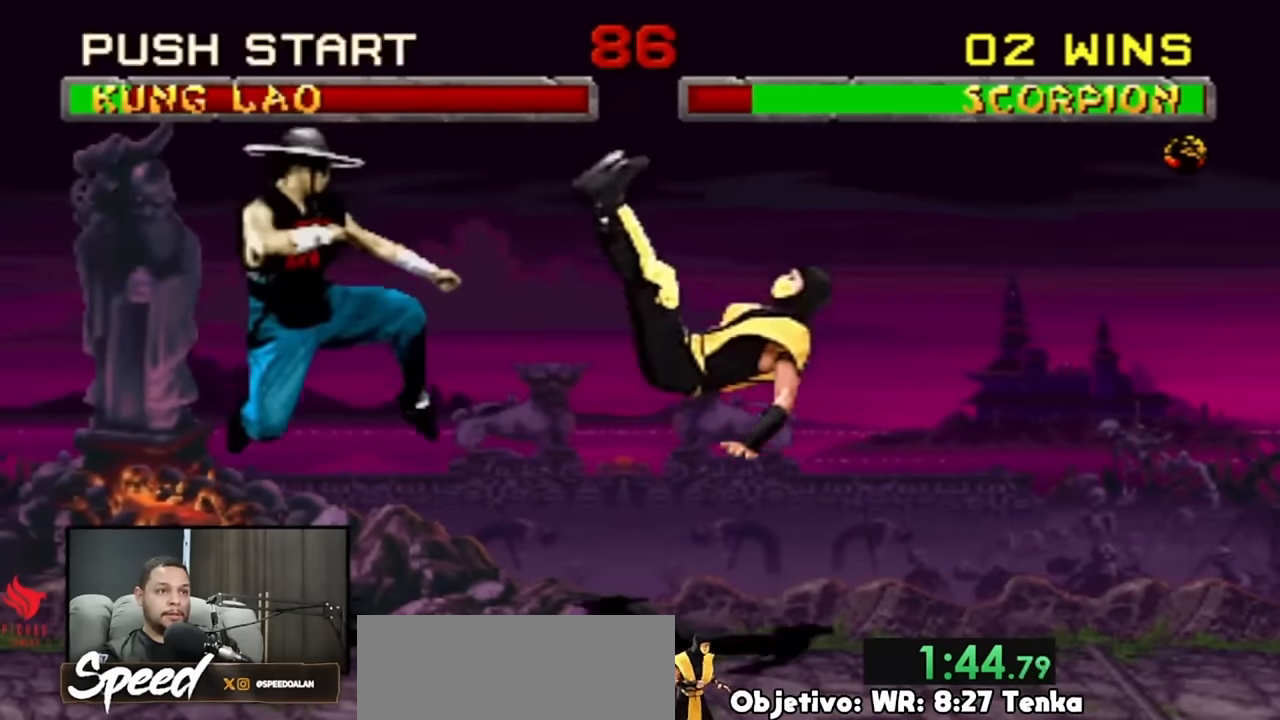
{"buttons": ["DPAD_UP", "DPAD_LEFT"], "events": [[233, "DPAD_LEFT", "down"], [233, "DPAD_UP", "down"]]}
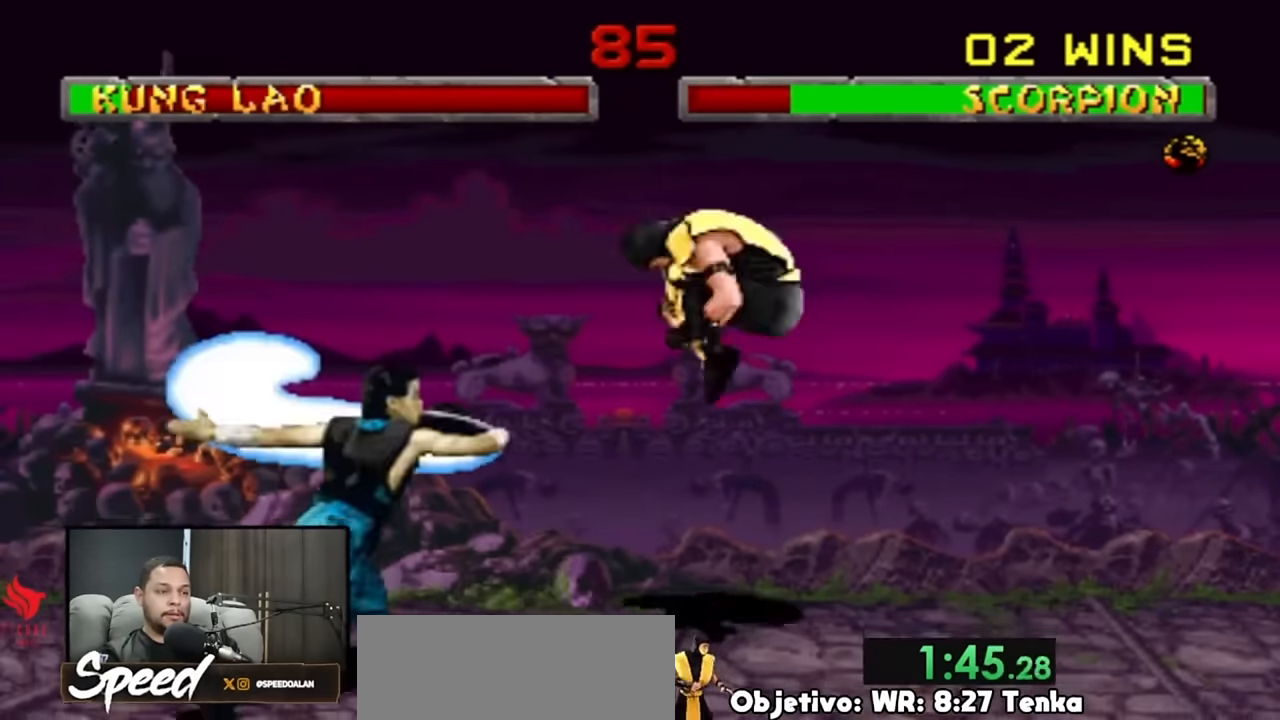
{"buttons": []}
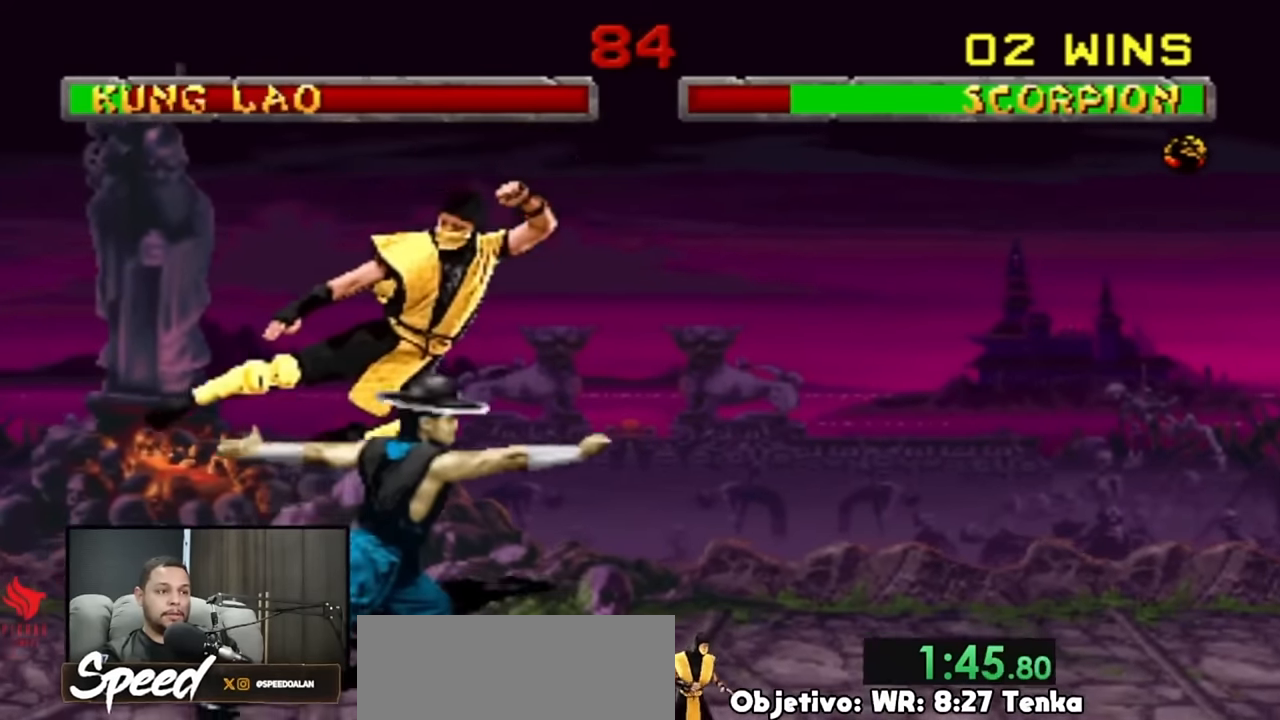
{"buttons": ["DPAD_LEFT"], "events": [[400, "DPAD_LEFT", "down"]]}
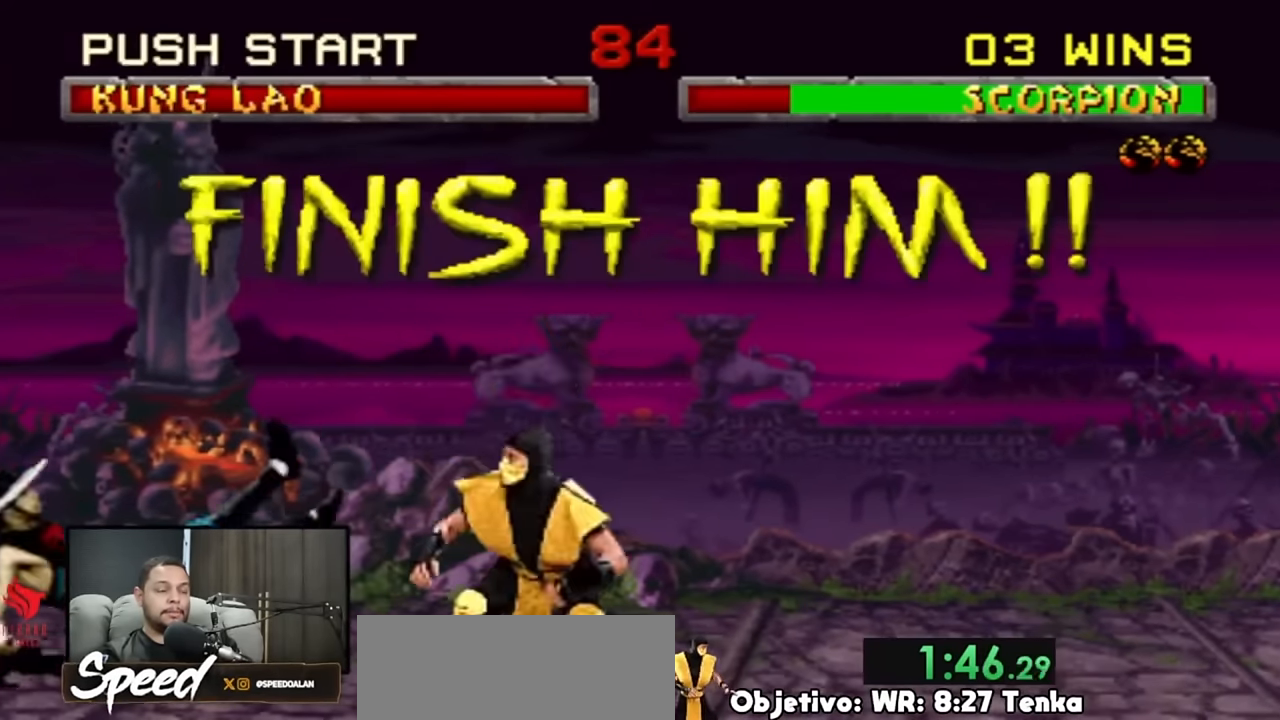
{"buttons": ["DPAD_RIGHT"], "events": [[200, "DPAD_LEFT", "up"], [267, "DPAD_RIGHT", "down"]]}
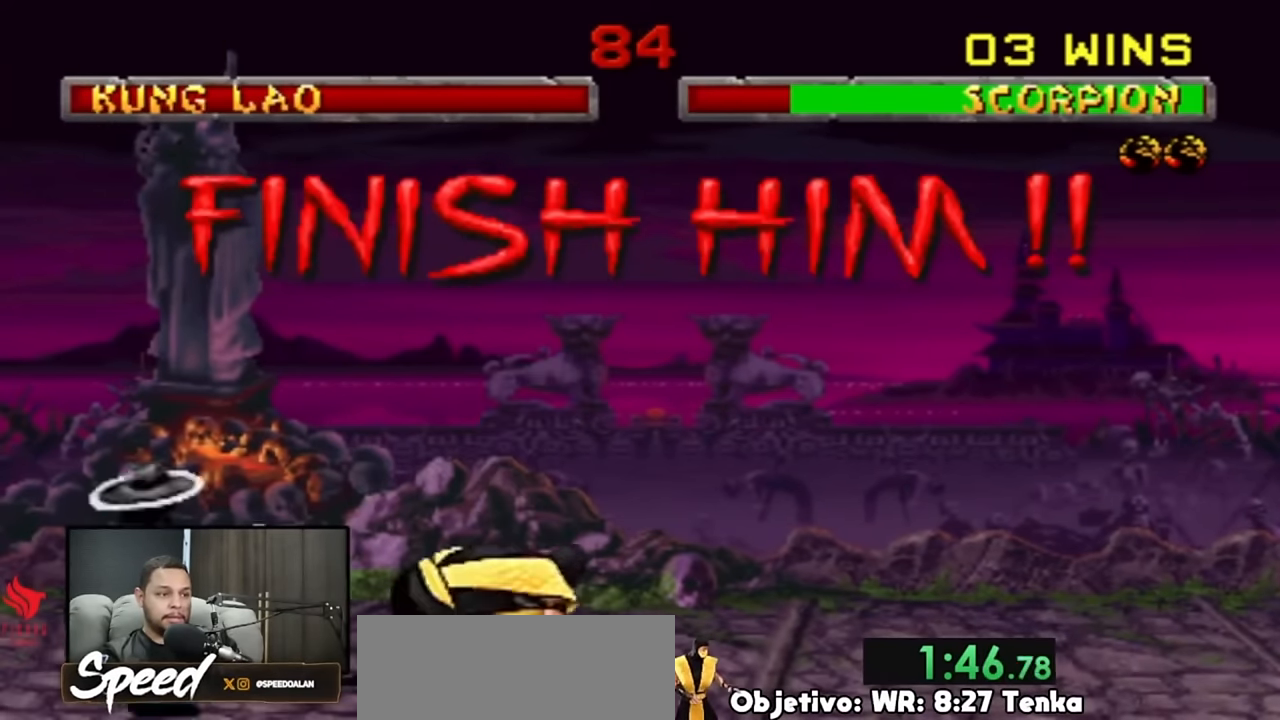
{"buttons": ["DPAD_LEFT"], "events": [[67, "DPAD_RIGHT", "up"], [133, "DPAD_LEFT", "down"]]}
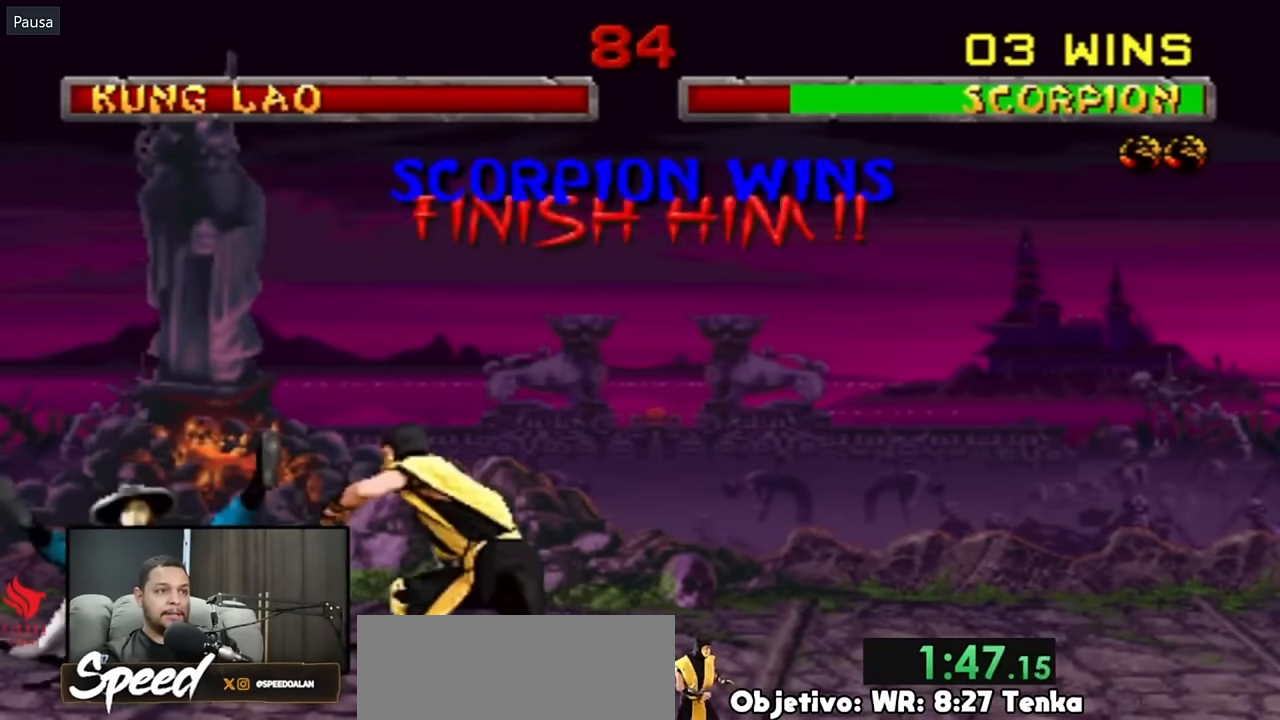
{"buttons": ["DPAD_LEFT"], "events": []}
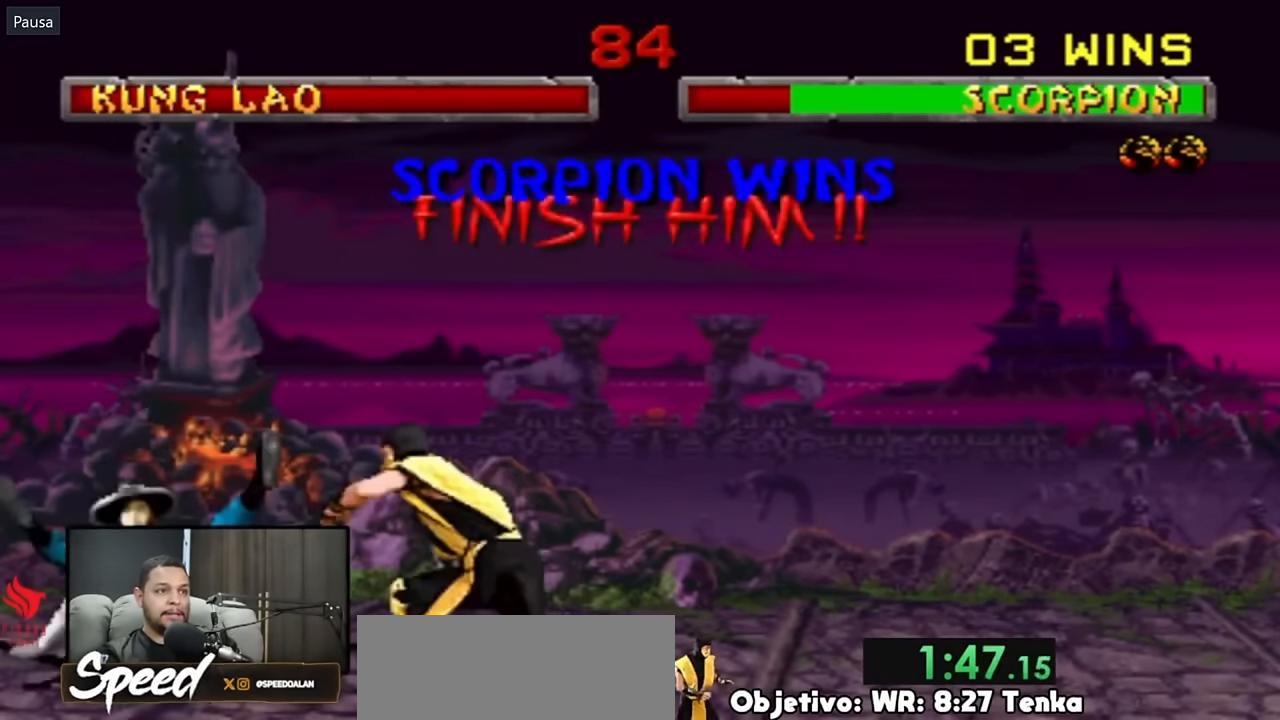
{"buttons": ["R2"], "events": [[367, "DPAD_LEFT", "up"], [367, "R2", "down"]]}
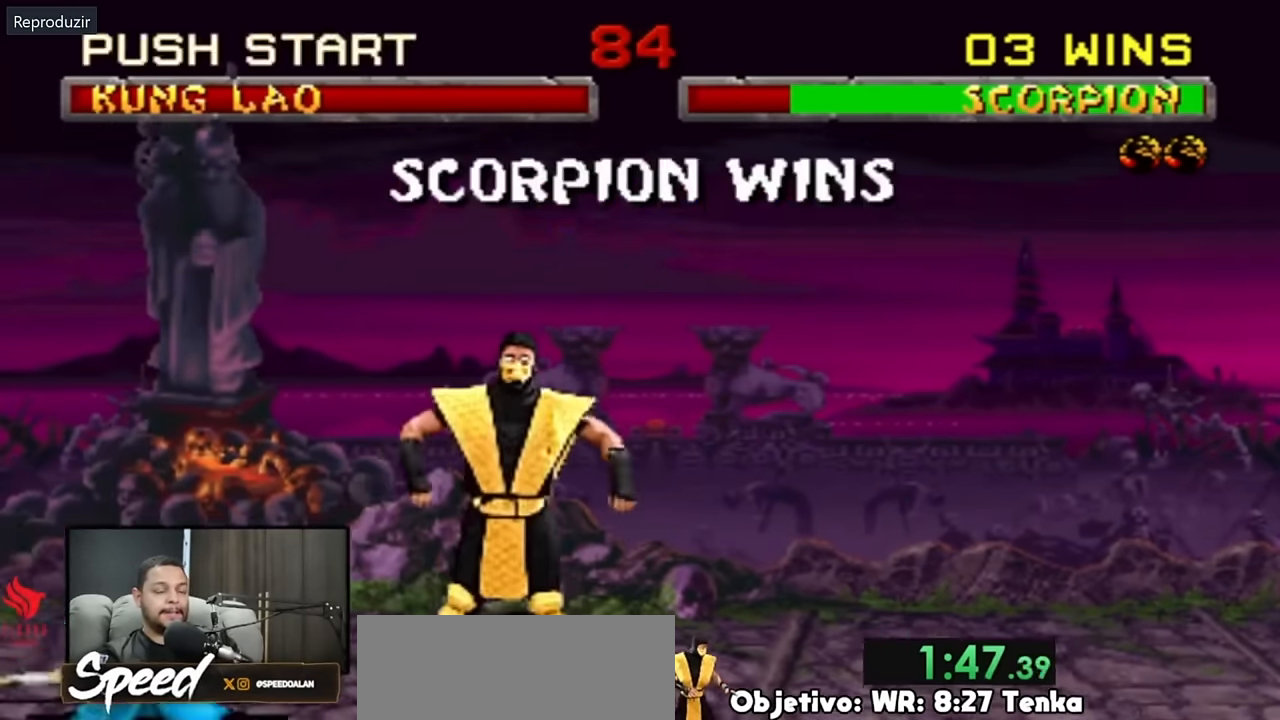
{"buttons": ["R2"], "events": []}
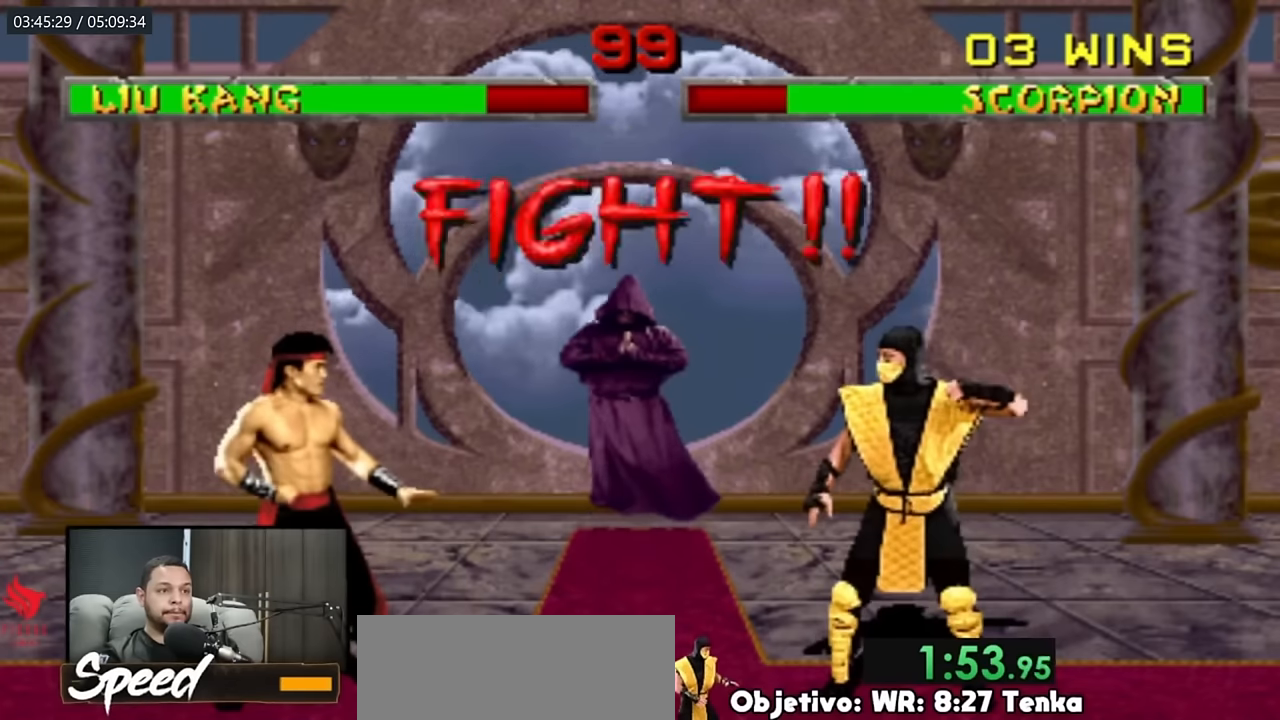
{"buttons": ["R2"], "events": []}
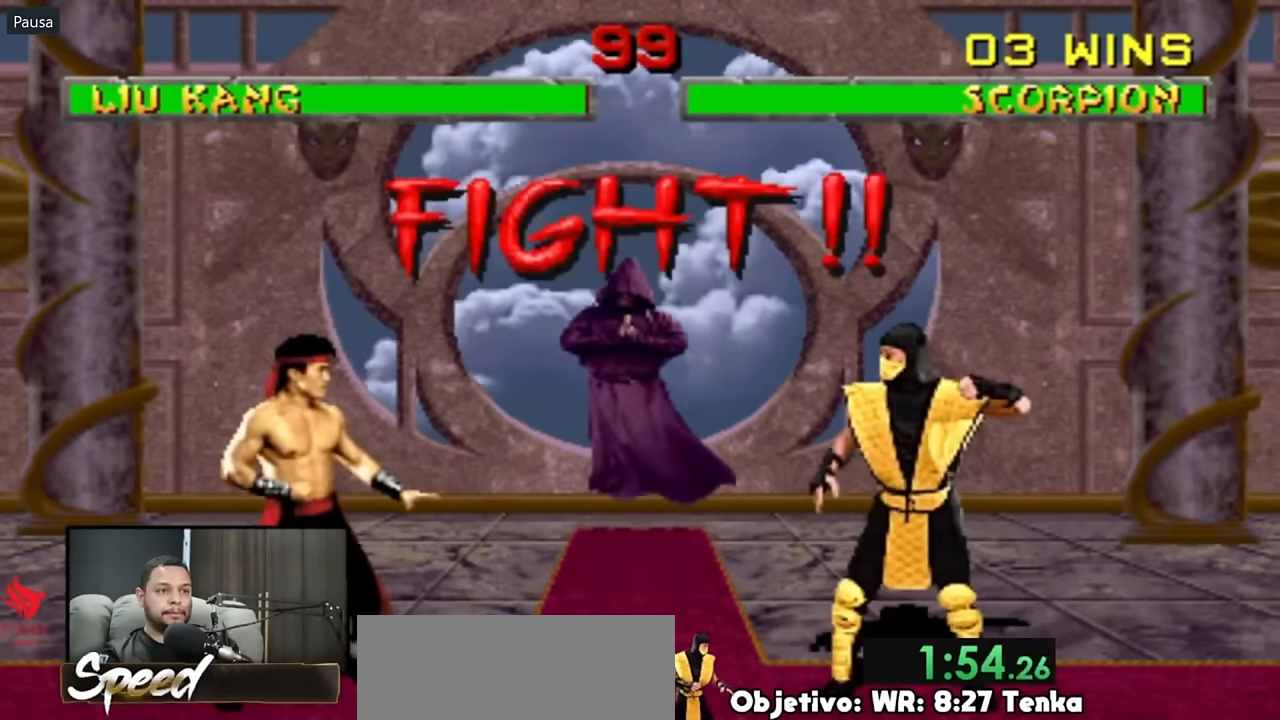
{"buttons": ["R2"], "events": []}